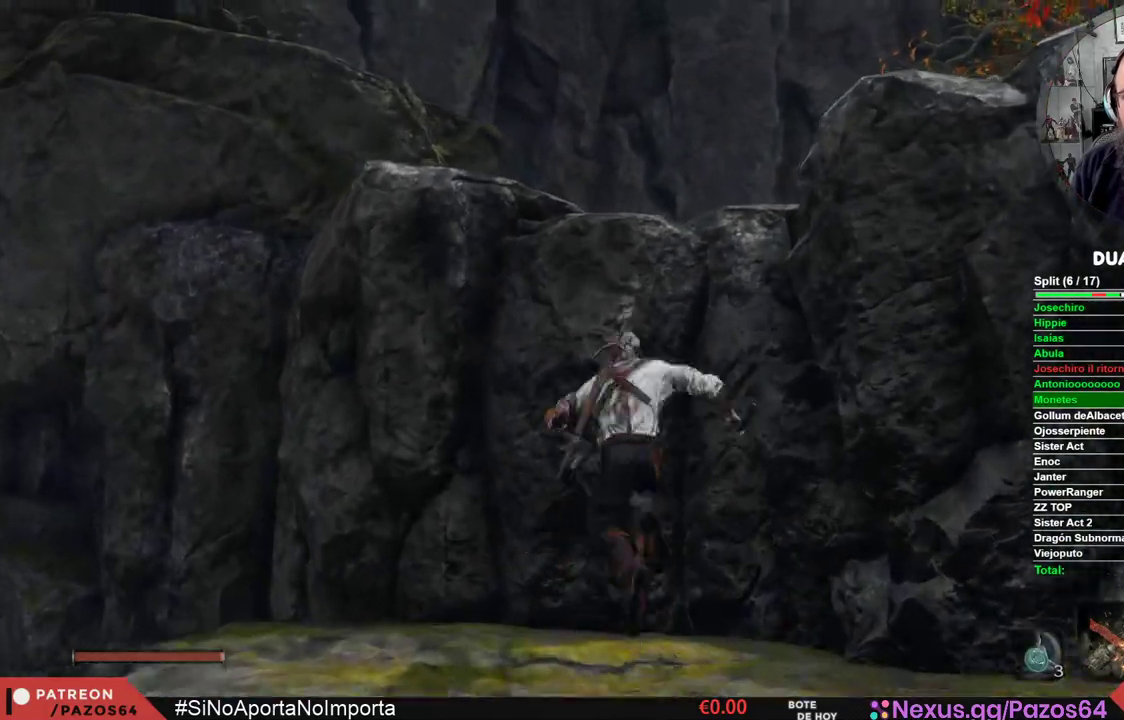
Gameplay with a controller (Xbox layout); each line is a JSON object with the inputs held at the frame after it. "events" lists button and stick changes between this image and that frame as [ms after this image, input, new state], when the widget could be followed in between.
{"buttons": [], "left_stick": "down-right", "right_stick": "up", "events": [[350, "left_stick", "center"], [400, "left_stick", "down-right"], [400, "right_stick", "up"]]}
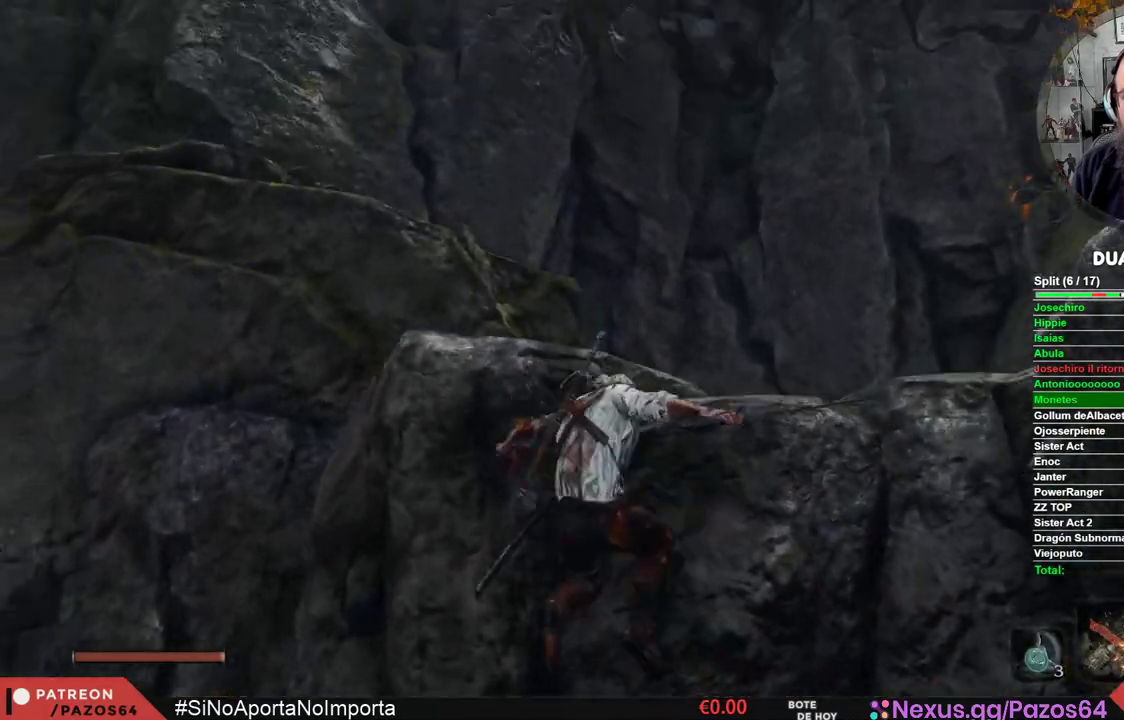
{"buttons": [], "left_stick": "down", "right_stick": "up", "events": [[33, "right_stick", "center"], [267, "left_stick", "down"], [500, "right_stick", "up"]]}
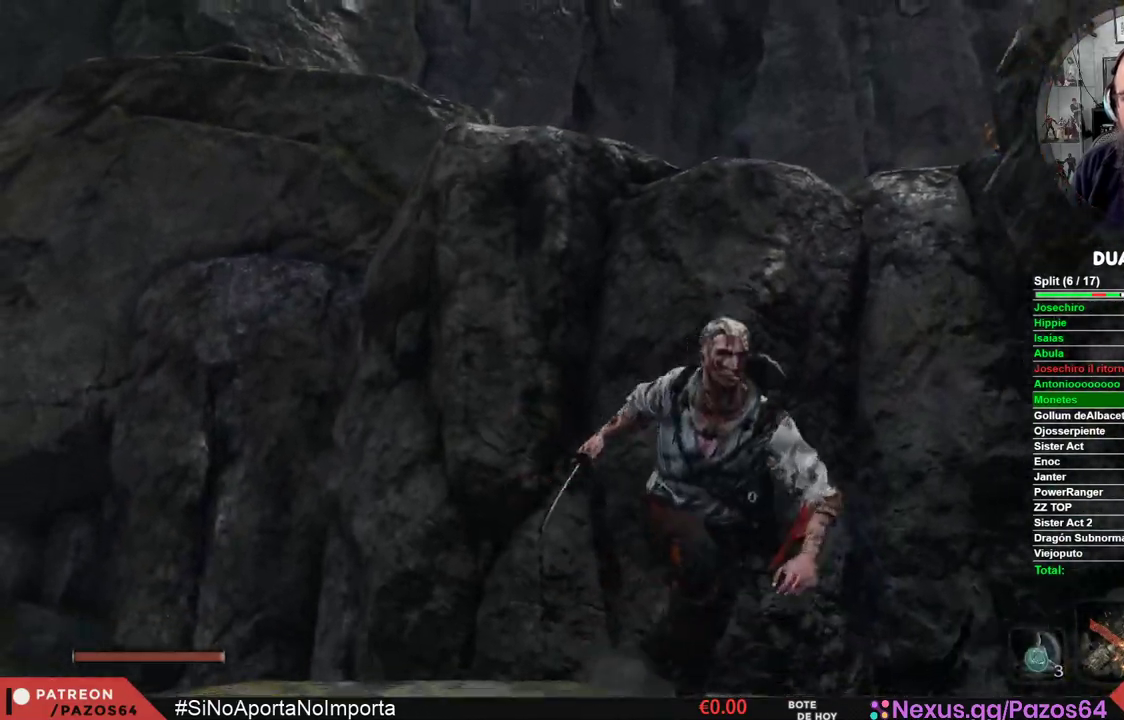
{"buttons": [], "left_stick": "center", "right_stick": "center", "events": [[217, "left_stick", "center"], [333, "right_stick", "center"]]}
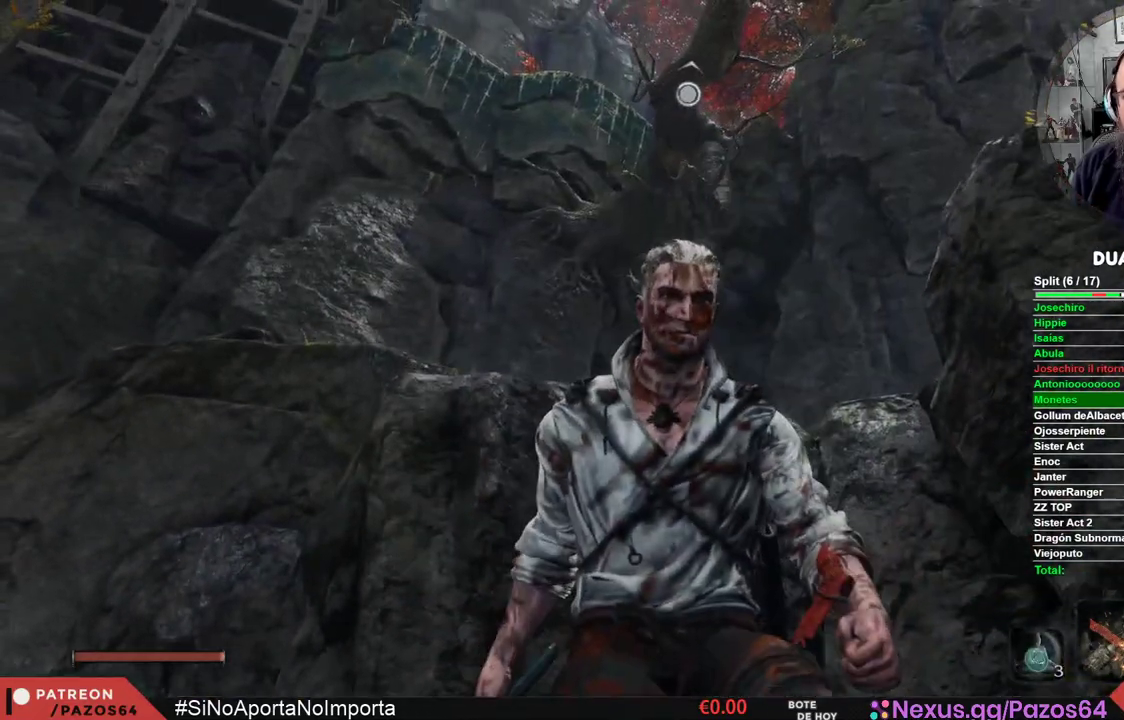
{"buttons": ["A"], "left_stick": "up", "right_stick": "center", "events": [[83, "A", "down"], [183, "left_stick", "up"]]}
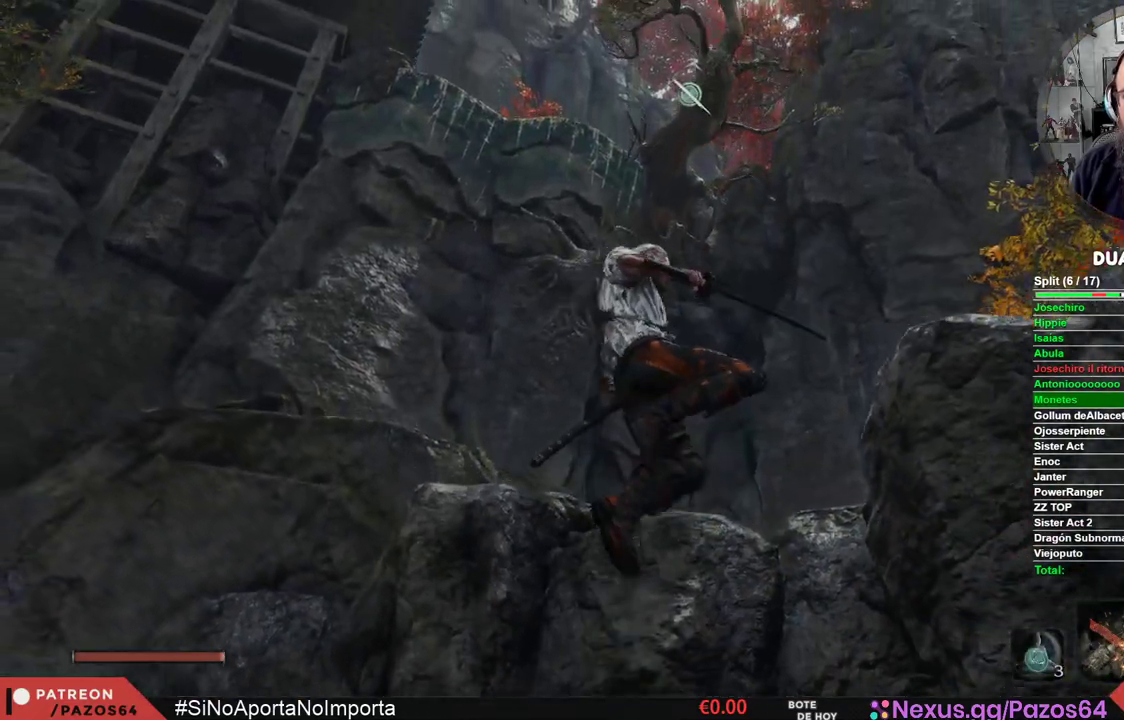
{"buttons": [], "left_stick": "up", "right_stick": "center", "events": [[17, "L2", "down"], [217, "L2", "up"], [250, "L2", "down"], [417, "L2", "up"], [500, "A", "up"]]}
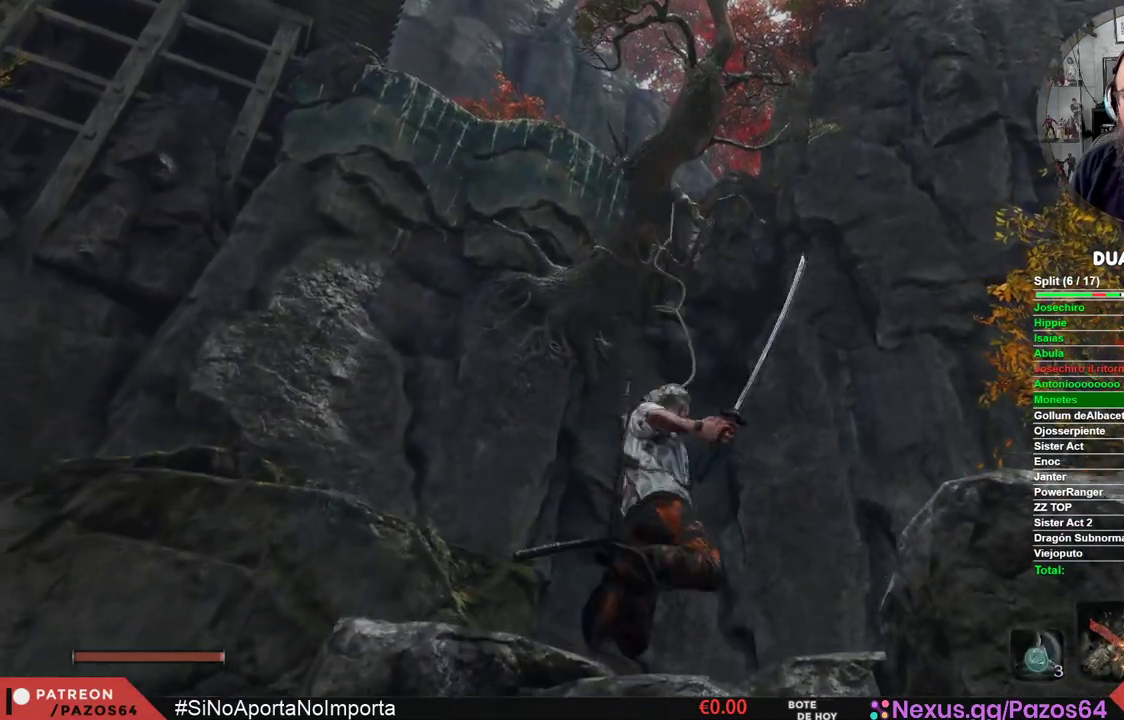
{"buttons": [], "left_stick": "center", "right_stick": "center", "events": [[50, "left_stick", "center"]]}
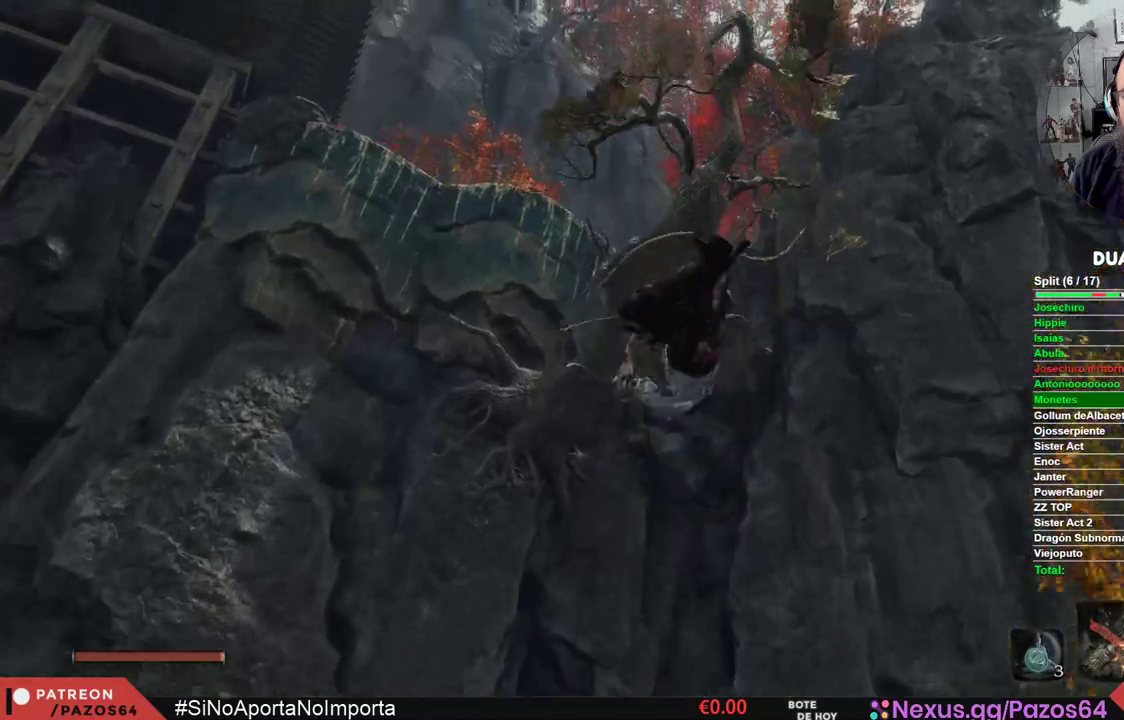
{"buttons": [], "left_stick": "center", "right_stick": "down", "events": [[117, "right_stick", "down"]]}
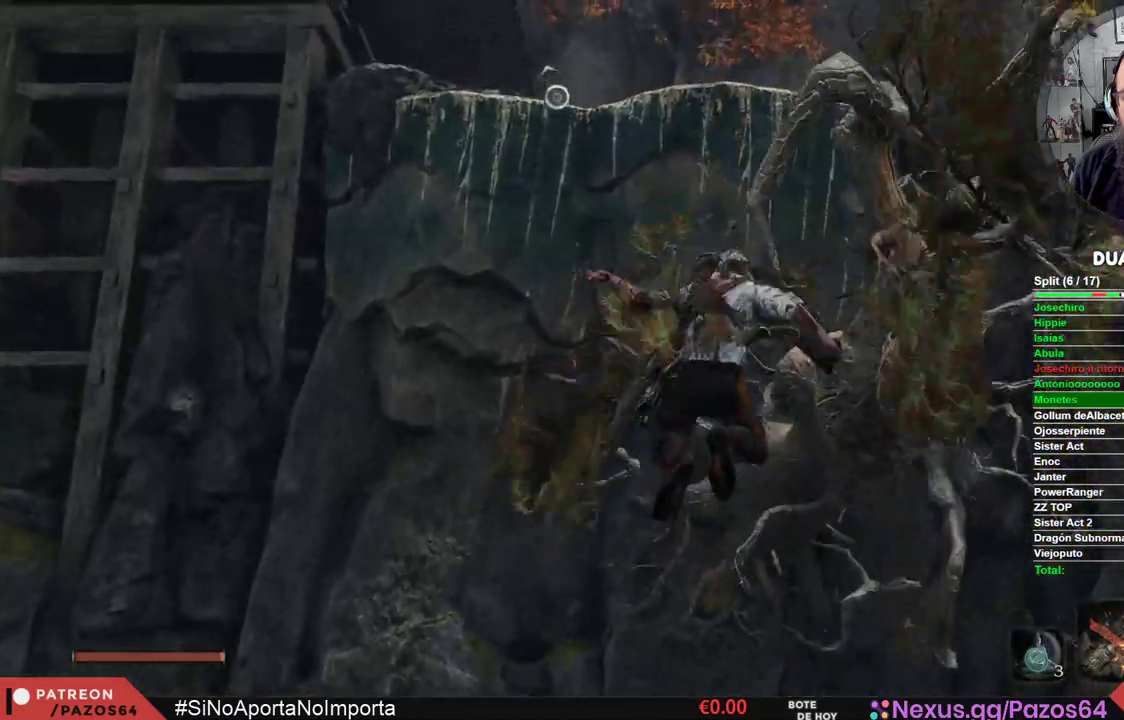
{"buttons": [], "left_stick": "up", "right_stick": "center", "events": [[217, "right_stick", "center"], [283, "left_stick", "up"]]}
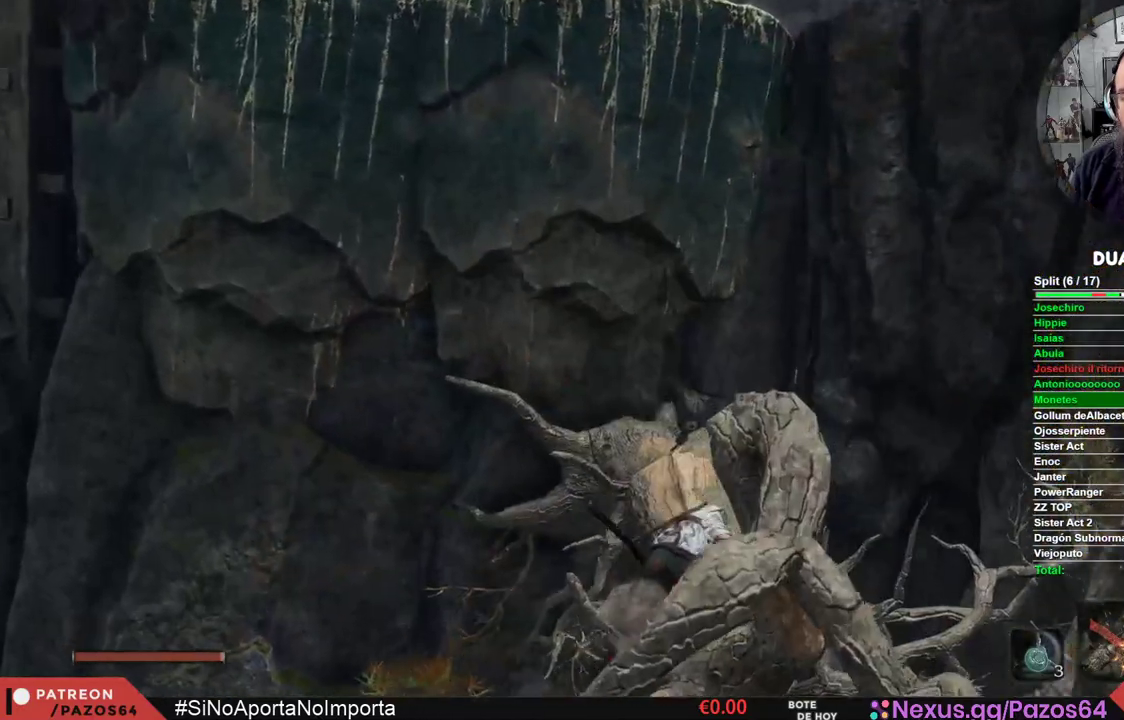
{"buttons": ["A"], "left_stick": "up", "right_stick": "center", "events": [[350, "A", "down"]]}
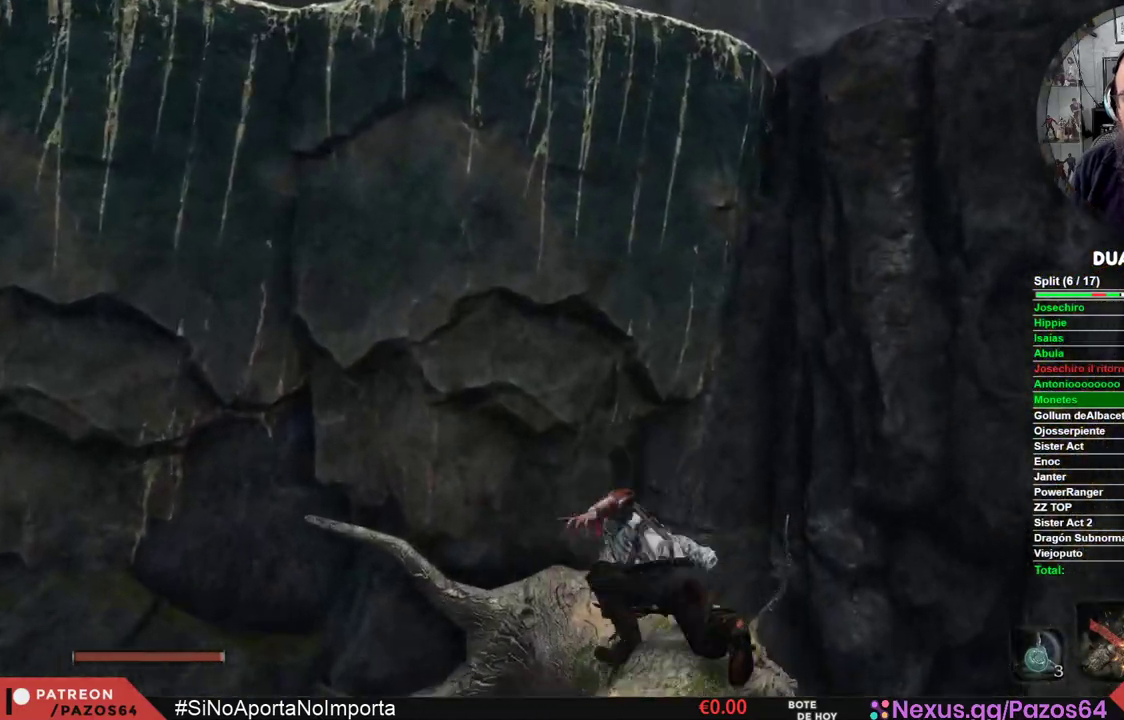
{"buttons": [], "left_stick": "up-left", "right_stick": "center", "events": [[217, "left_stick", "up-left"], [450, "A", "up"]]}
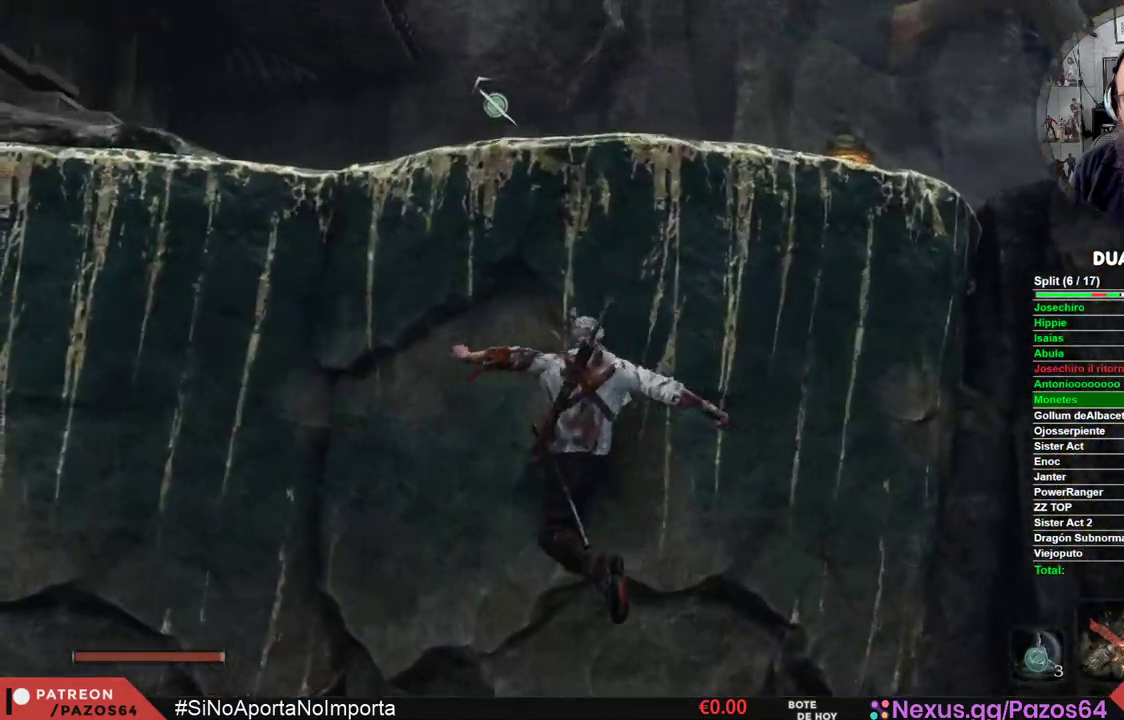
{"buttons": [], "left_stick": "up", "right_stick": "center", "events": [[33, "A", "down"], [50, "left_stick", "up"], [300, "X", "down"], [350, "A", "up"], [483, "X", "up"]]}
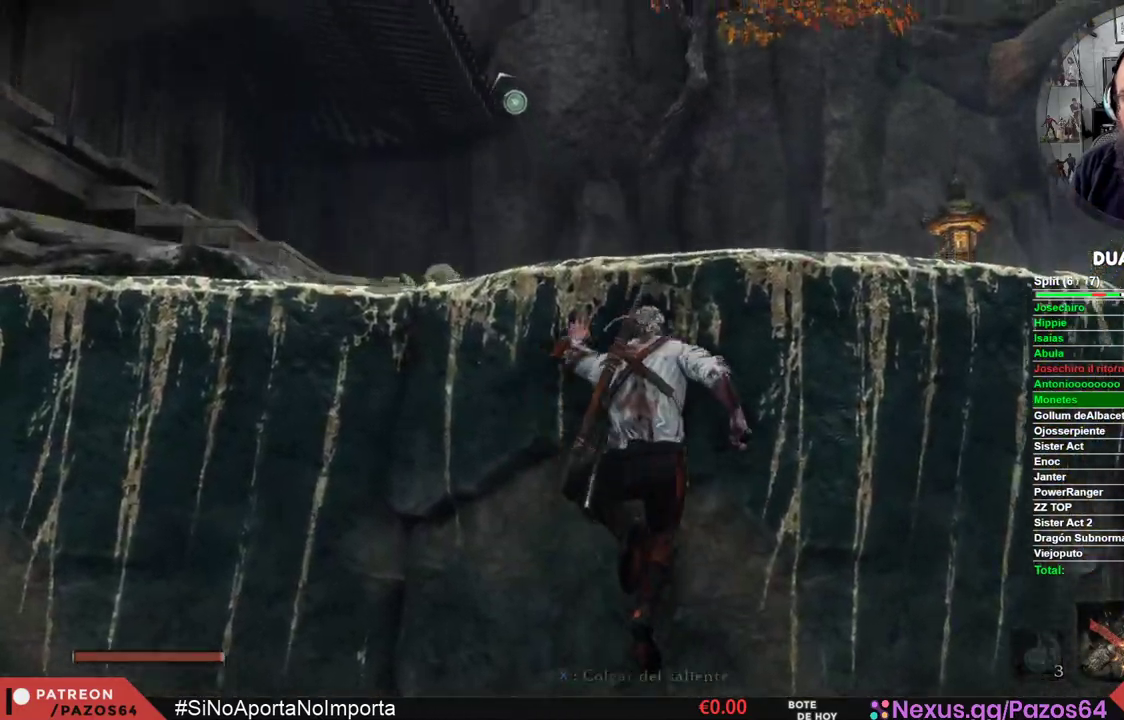
{"buttons": ["X"], "left_stick": "up", "right_stick": "center", "events": [[33, "X", "down"], [167, "X", "up"], [233, "X", "down"], [317, "X", "up"], [383, "X", "down"]]}
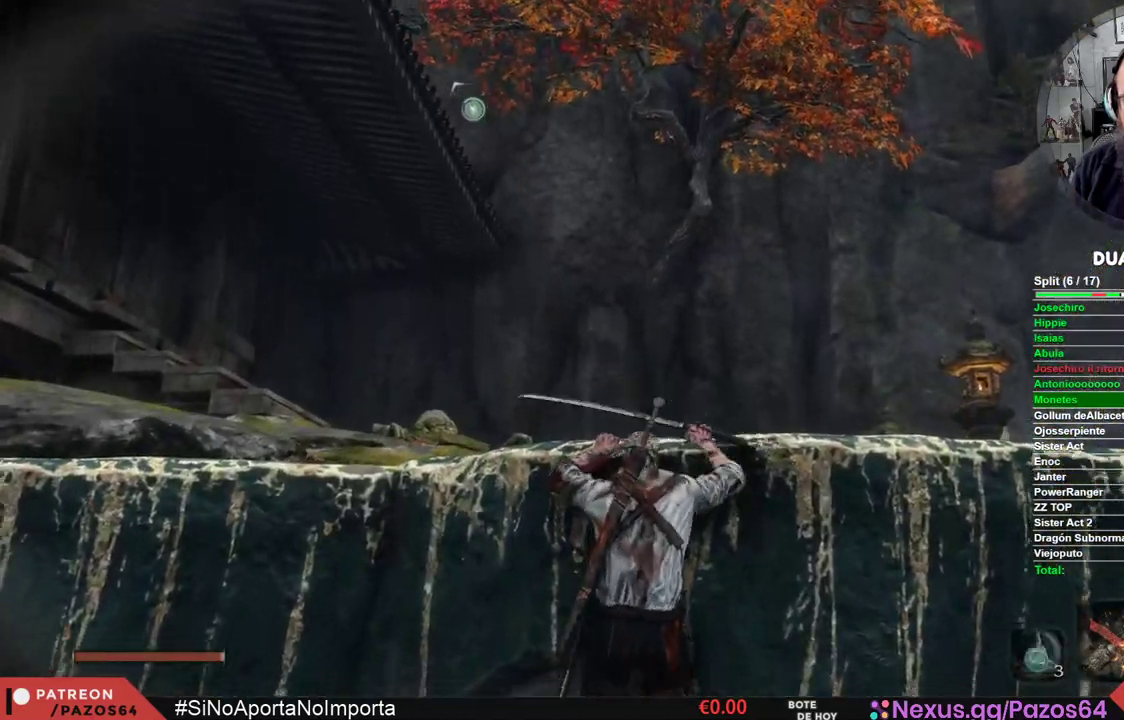
{"buttons": ["L2"], "left_stick": "up", "right_stick": "center", "events": [[17, "X", "up"], [133, "right_stick", "up-left"], [383, "L2", "down"], [400, "right_stick", "center"]]}
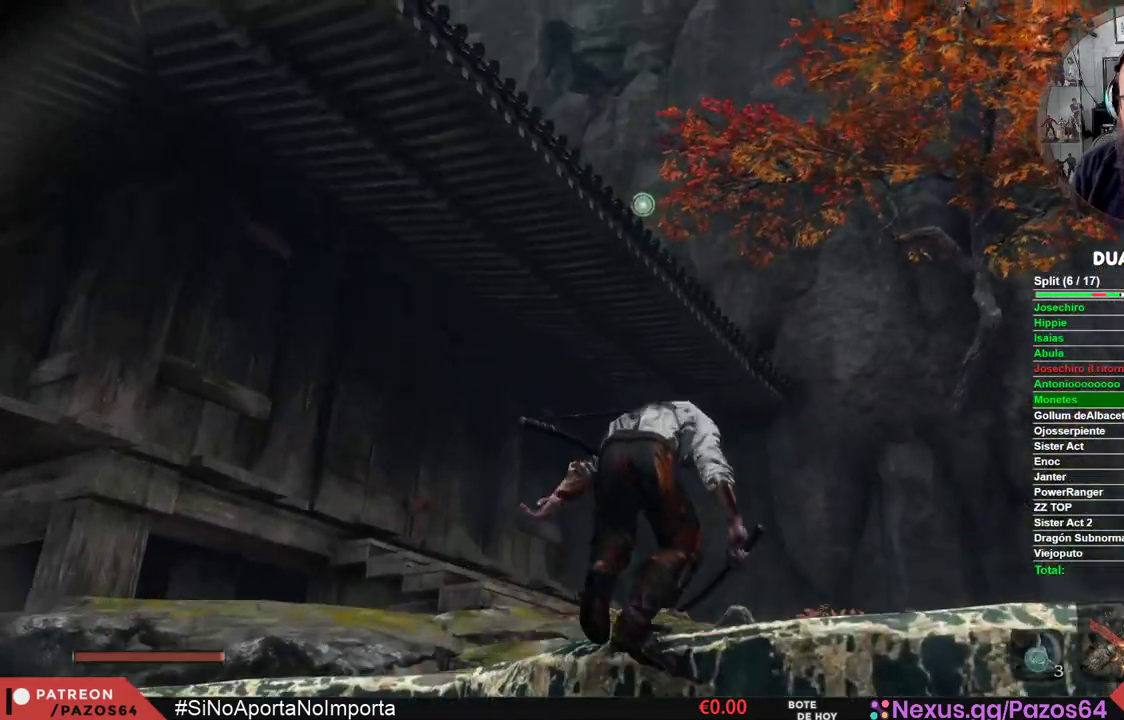
{"buttons": ["L2"], "left_stick": "up", "right_stick": "center", "events": [[50, "L2", "up"], [117, "L2", "down"], [233, "L2", "up"], [317, "L2", "down"], [433, "L2", "up"], [500, "L2", "down"]]}
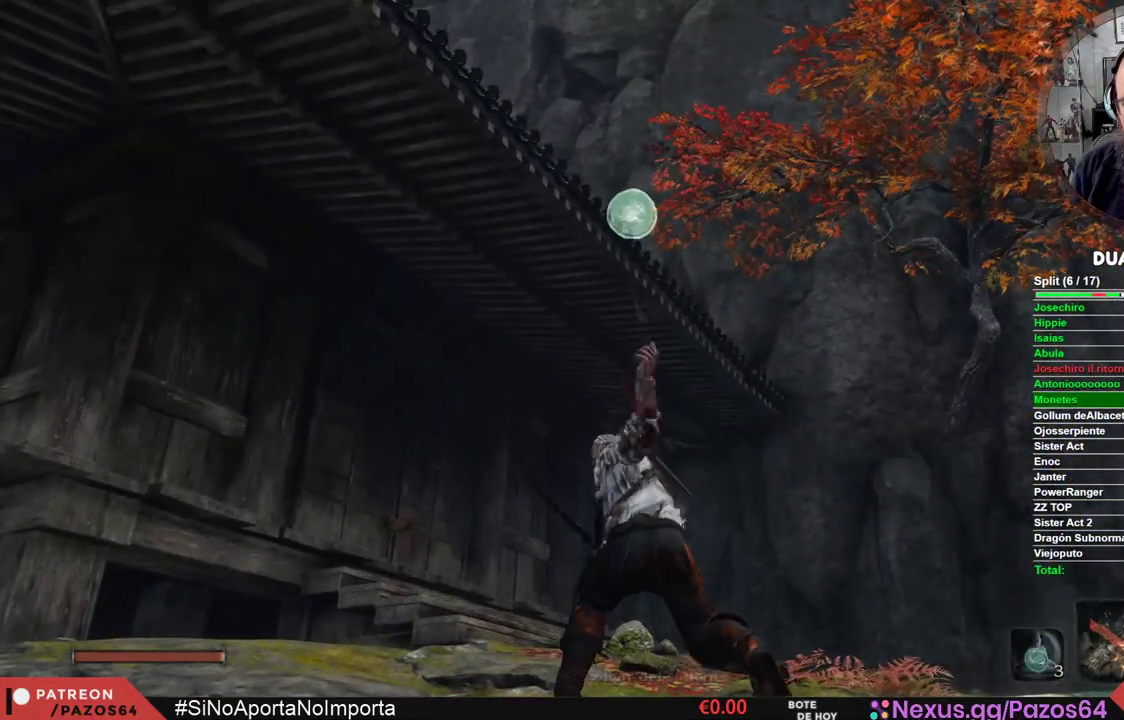
{"buttons": [], "left_stick": "center", "right_stick": "center", "events": [[217, "L2", "up"], [283, "left_stick", "center"]]}
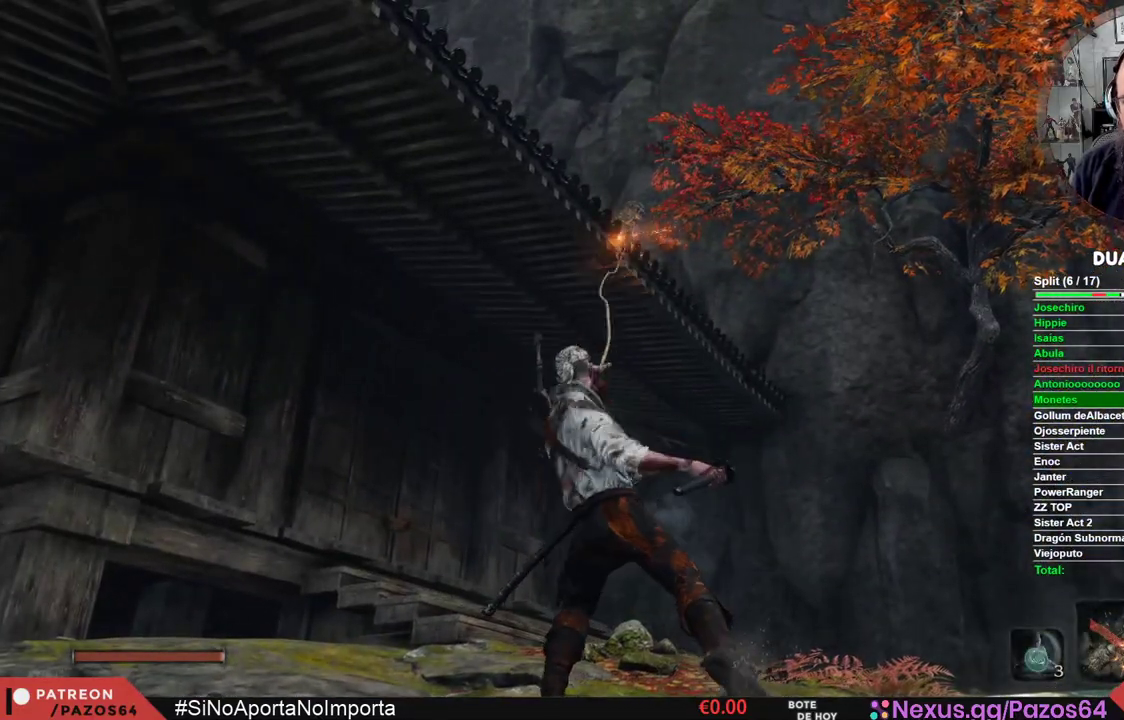
{"buttons": [], "left_stick": "center", "right_stick": "left", "events": [[317, "right_stick", "left"]]}
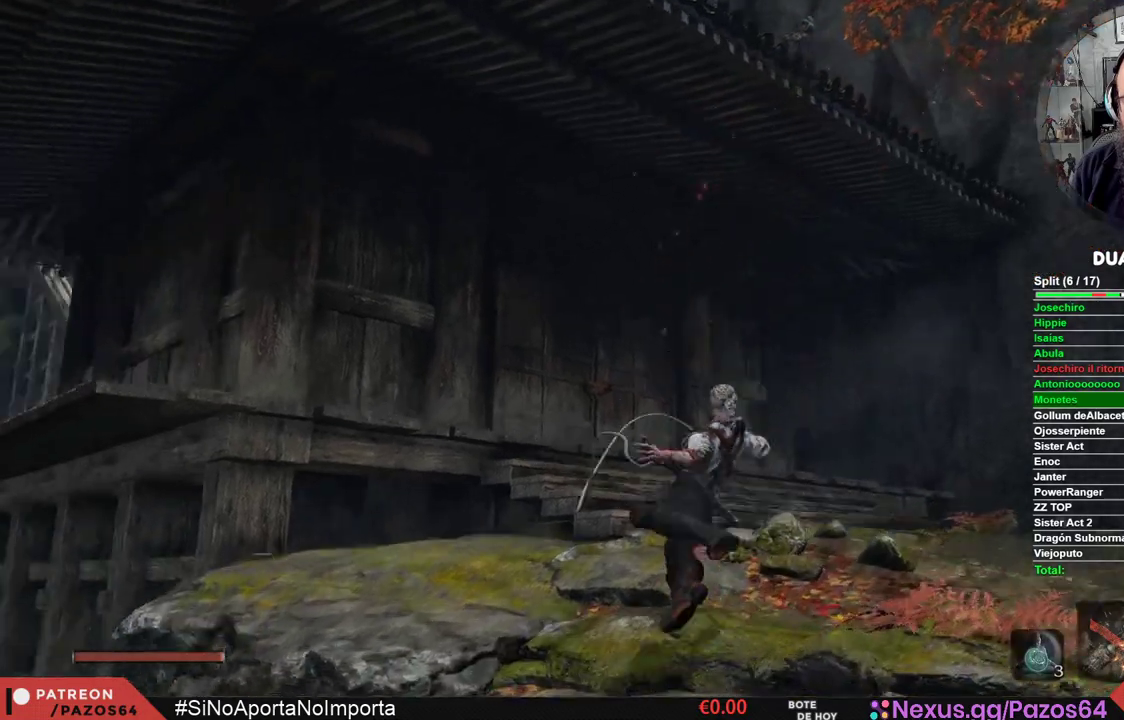
{"buttons": [], "left_stick": "center", "right_stick": "center", "events": [[183, "right_stick", "center"]]}
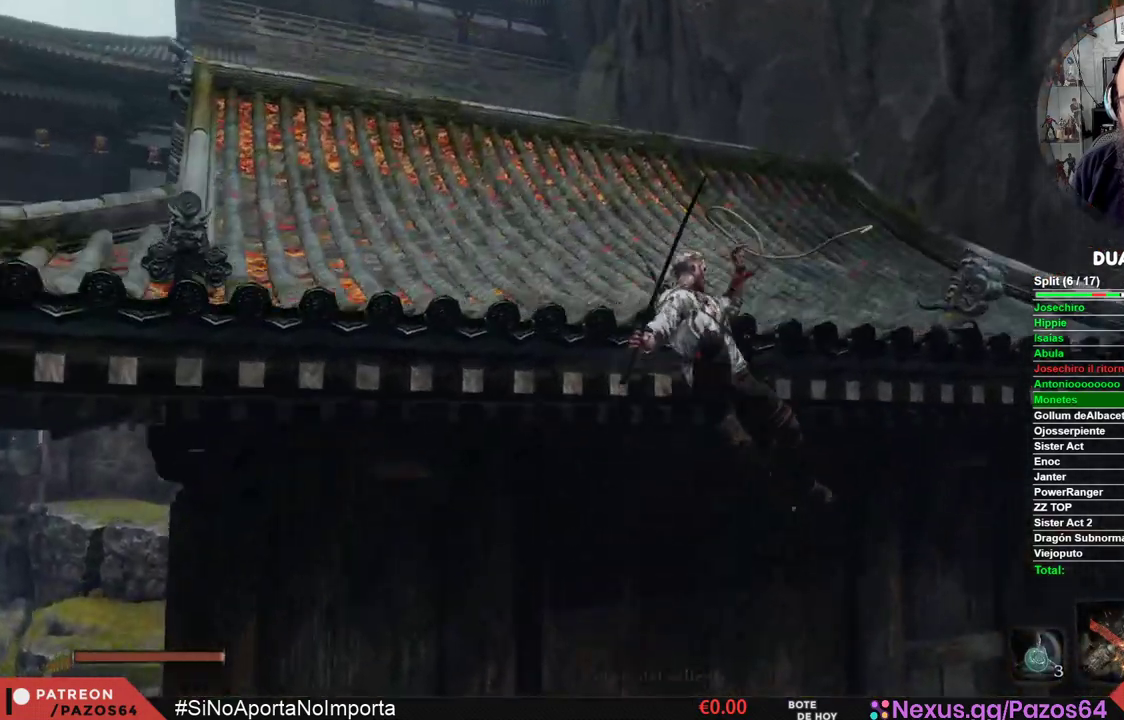
{"buttons": [], "left_stick": "up", "right_stick": "center", "events": [[67, "right_stick", "left"], [183, "left_stick", "up"], [233, "right_stick", "center"]]}
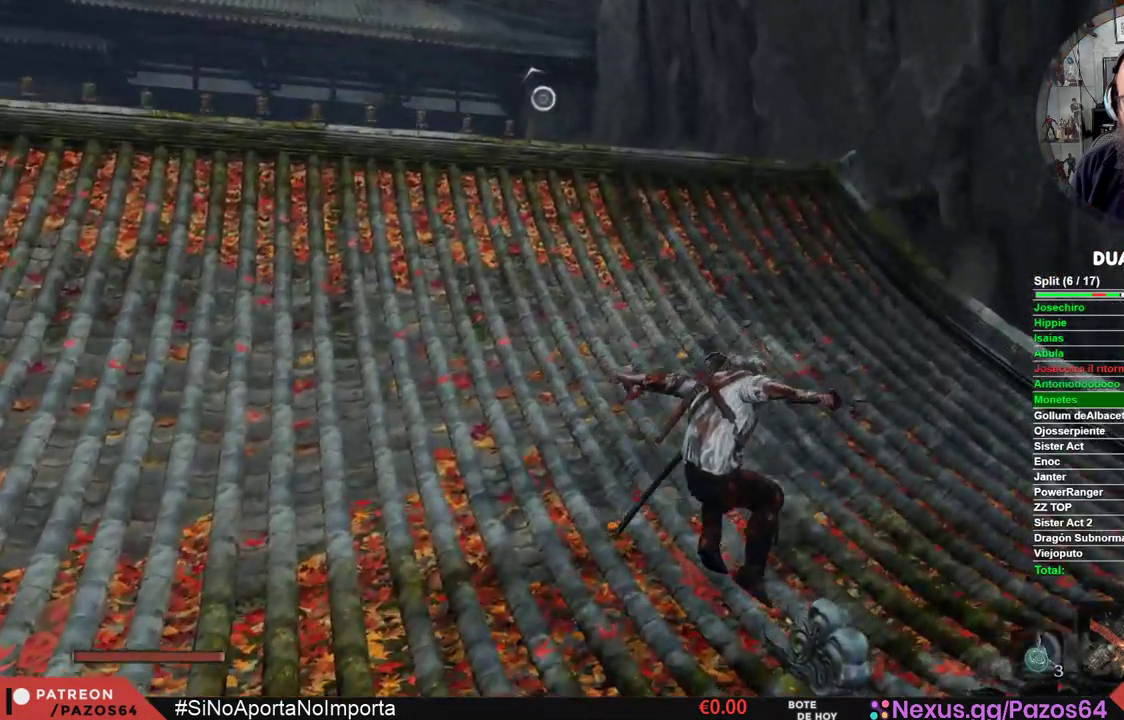
{"buttons": [], "left_stick": "up", "right_stick": "up-left", "events": [[83, "right_stick", "up"], [200, "right_stick", "up-left"]]}
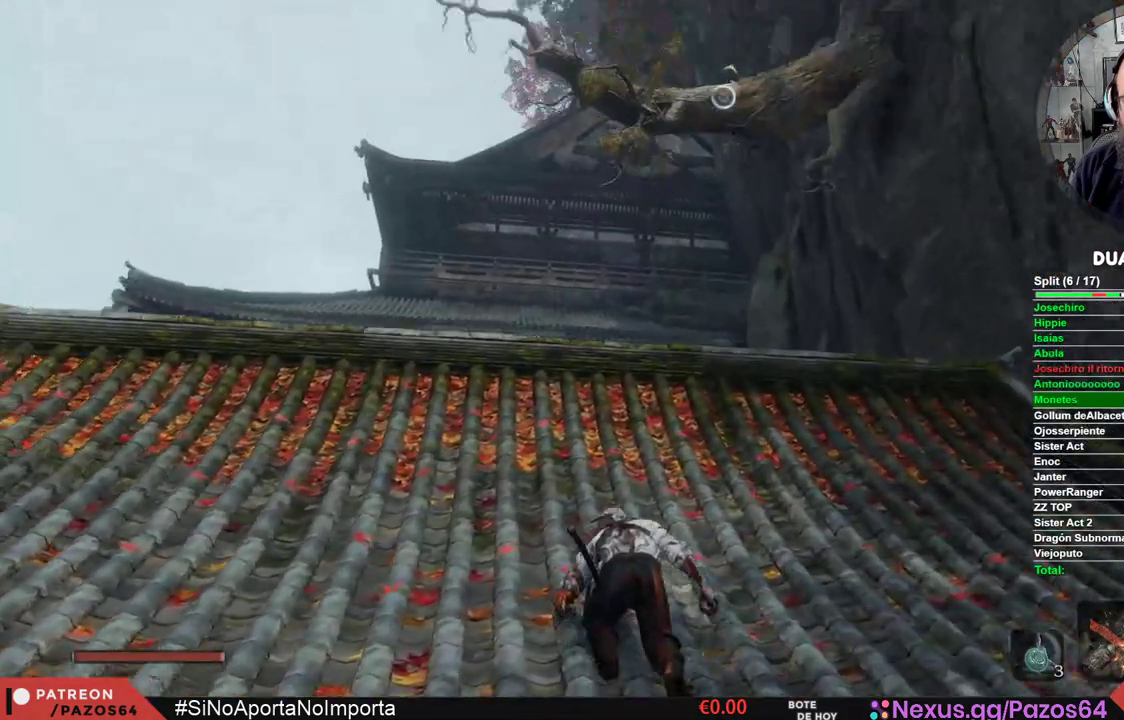
{"buttons": [], "left_stick": "center", "right_stick": "up", "events": [[50, "left_stick", "center"], [83, "right_stick", "center"], [200, "DPAD_UP", "down"], [350, "DPAD_UP", "up"], [433, "right_stick", "up"]]}
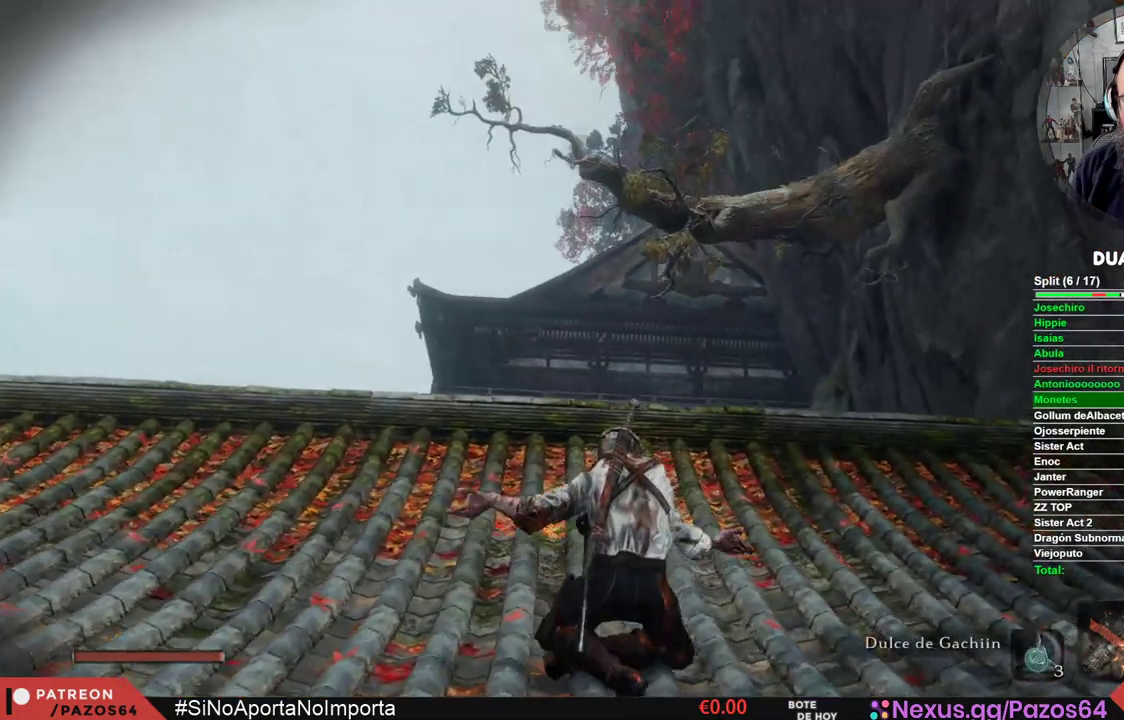
{"buttons": [], "left_stick": "center", "right_stick": "center", "events": [[67, "right_stick", "center"]]}
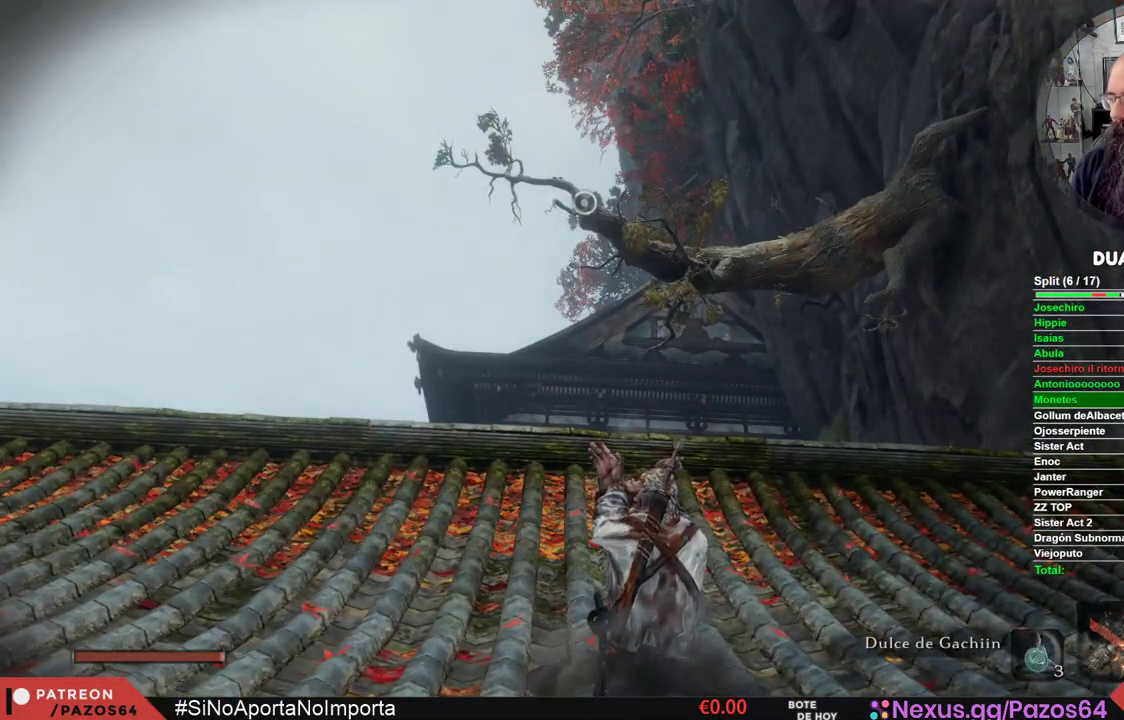
{"buttons": [], "left_stick": "center", "right_stick": "center", "events": []}
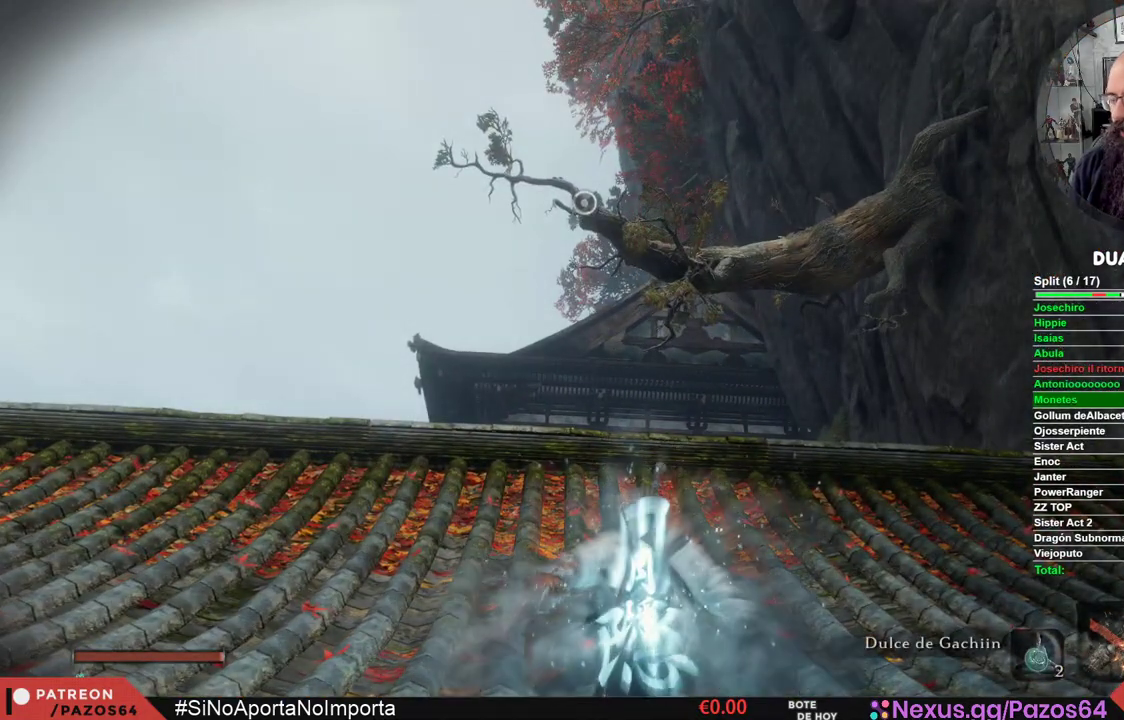
{"buttons": [], "left_stick": "up", "right_stick": "center", "events": [[17, "right_stick", "right"], [150, "right_stick", "center"], [250, "left_stick", "up-left"], [300, "left_stick", "up"]]}
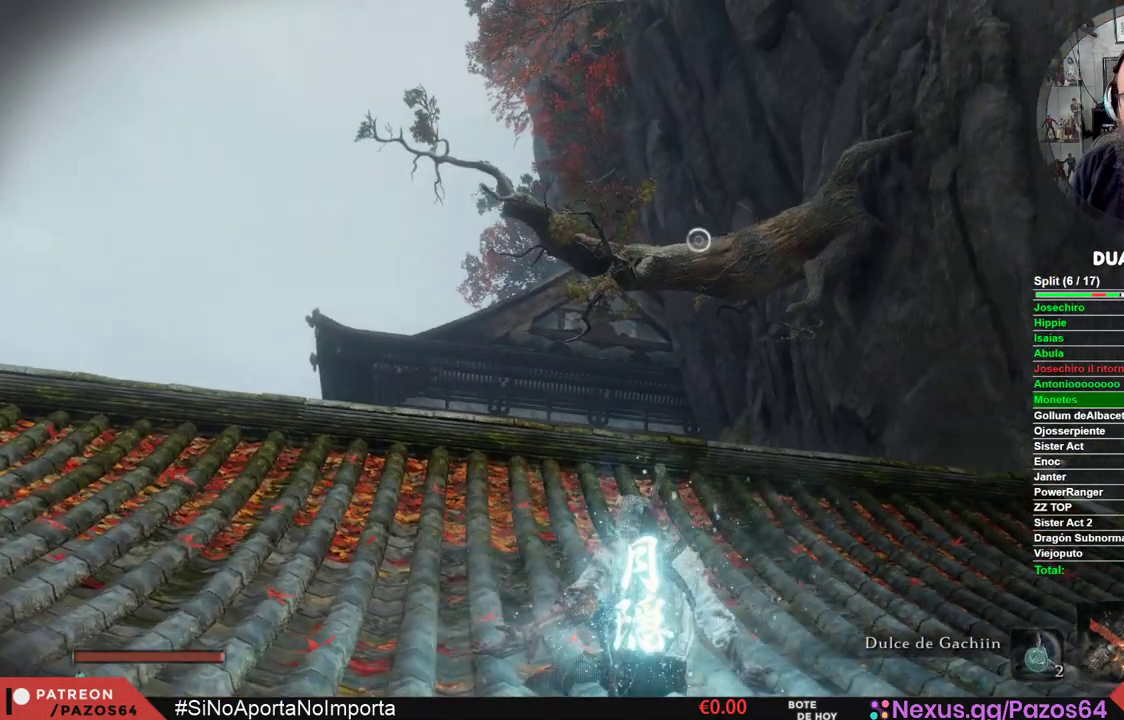
{"buttons": [], "left_stick": "up", "right_stick": "center", "events": [[17, "right_stick", "up"], [117, "right_stick", "center"]]}
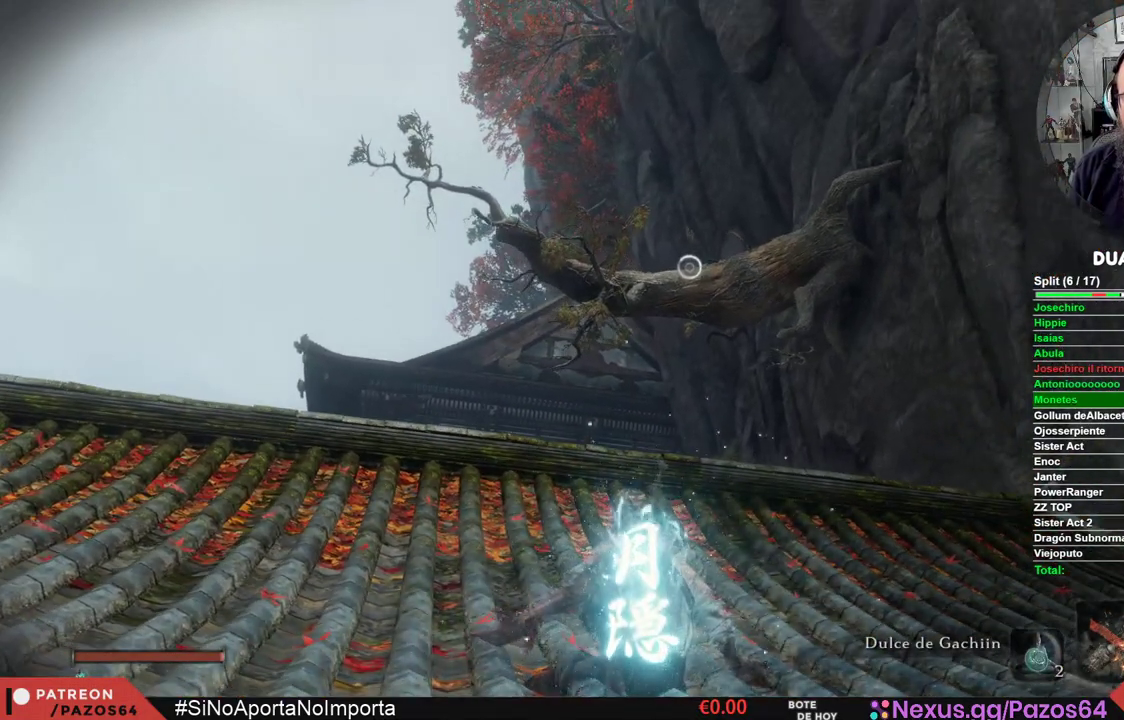
{"buttons": [], "left_stick": "up", "right_stick": "center", "events": []}
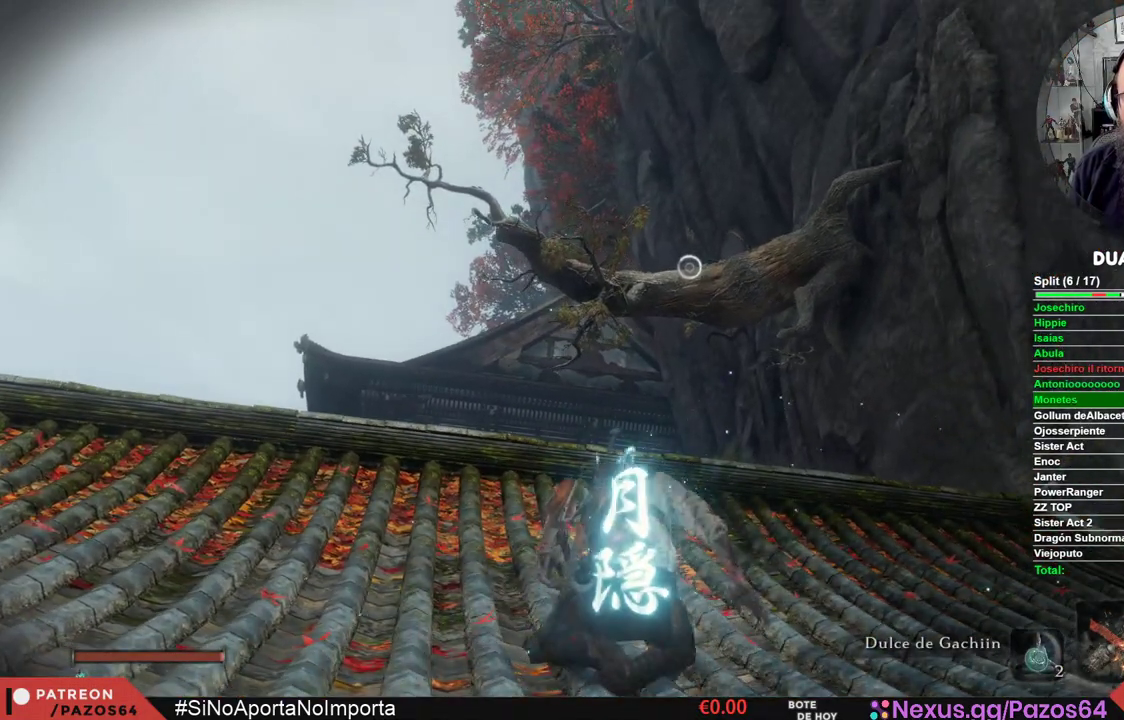
{"buttons": [], "left_stick": "up", "right_stick": "center", "events": []}
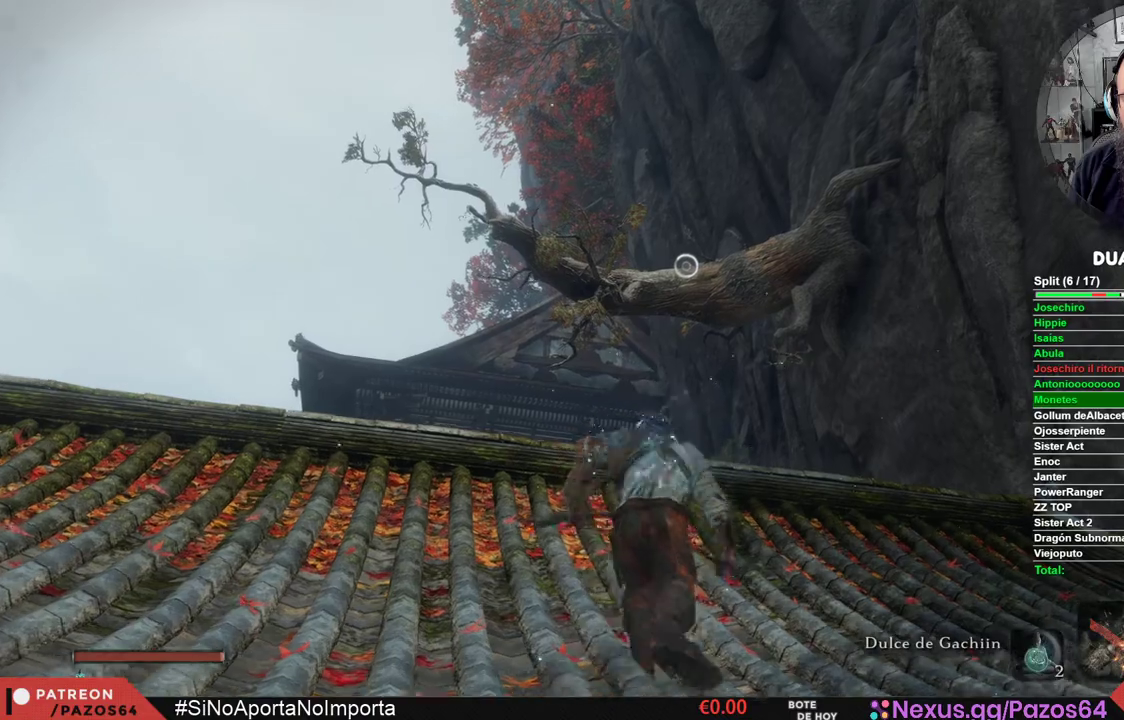
{"buttons": [], "left_stick": "up", "right_stick": "center", "events": []}
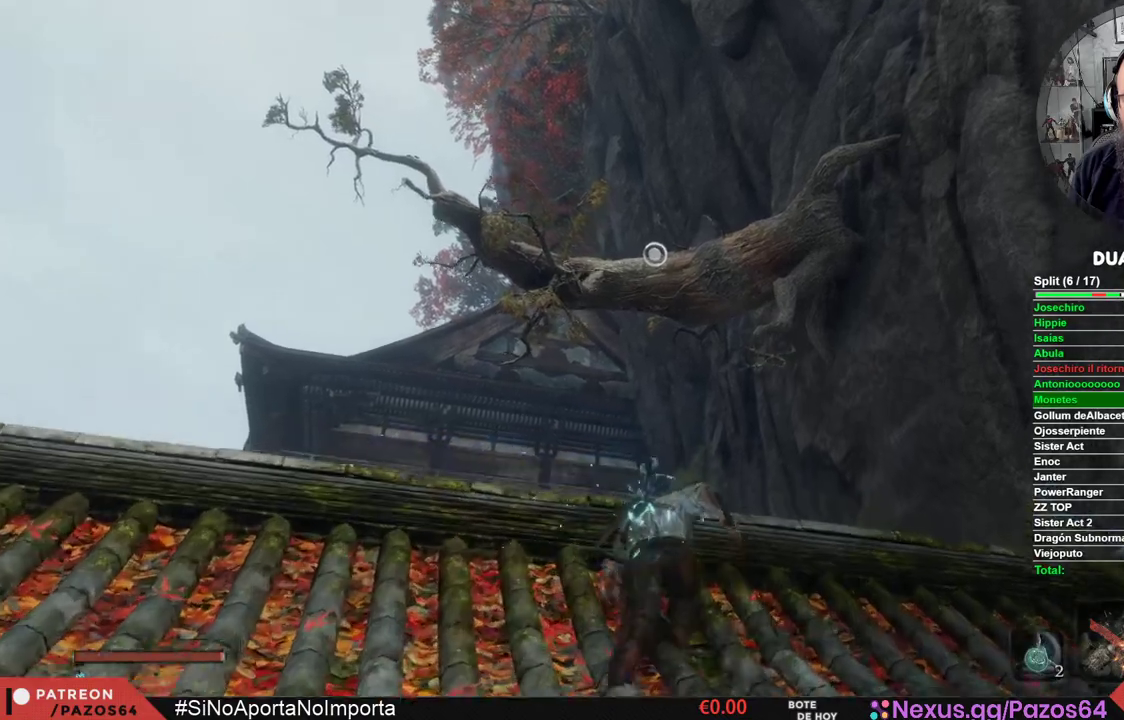
{"buttons": ["A"], "left_stick": "up", "right_stick": "center", "events": [[217, "A", "down"]]}
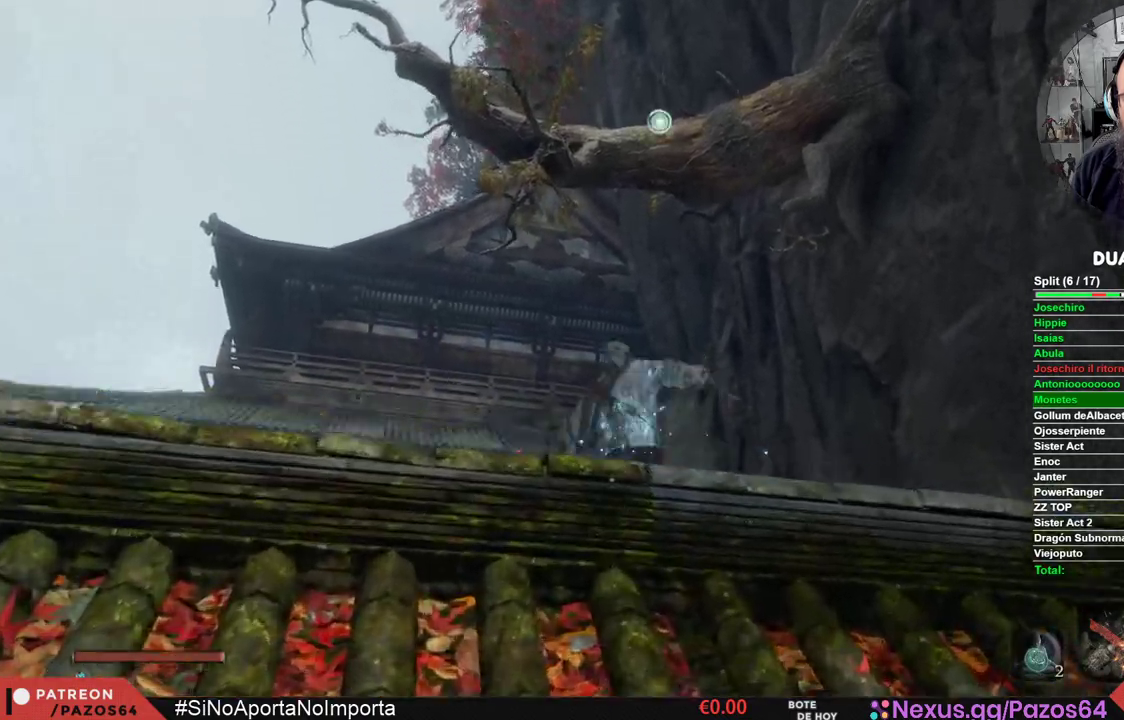
{"buttons": ["L2"], "left_stick": "up", "right_stick": "center", "events": [[167, "L2", "down"], [317, "L2", "up"], [333, "A", "up"], [383, "L2", "down"]]}
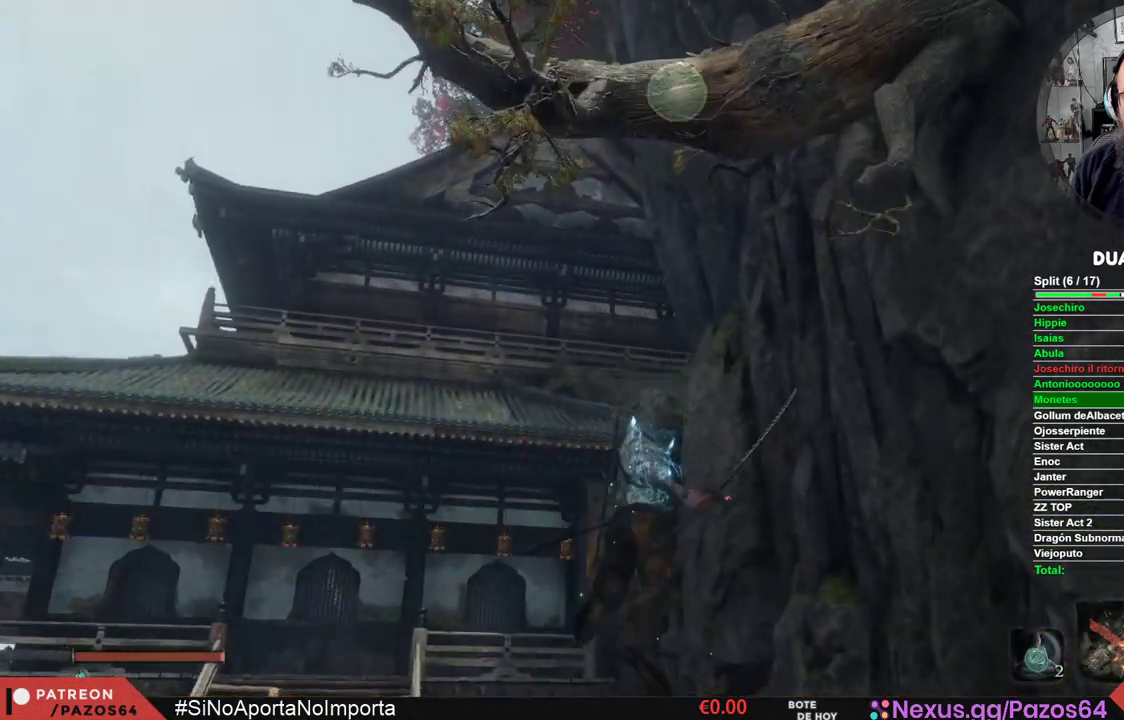
{"buttons": [], "left_stick": "center", "right_stick": "down", "events": [[233, "L2", "up"], [250, "right_stick", "down-left"], [283, "left_stick", "center"], [483, "right_stick", "down"]]}